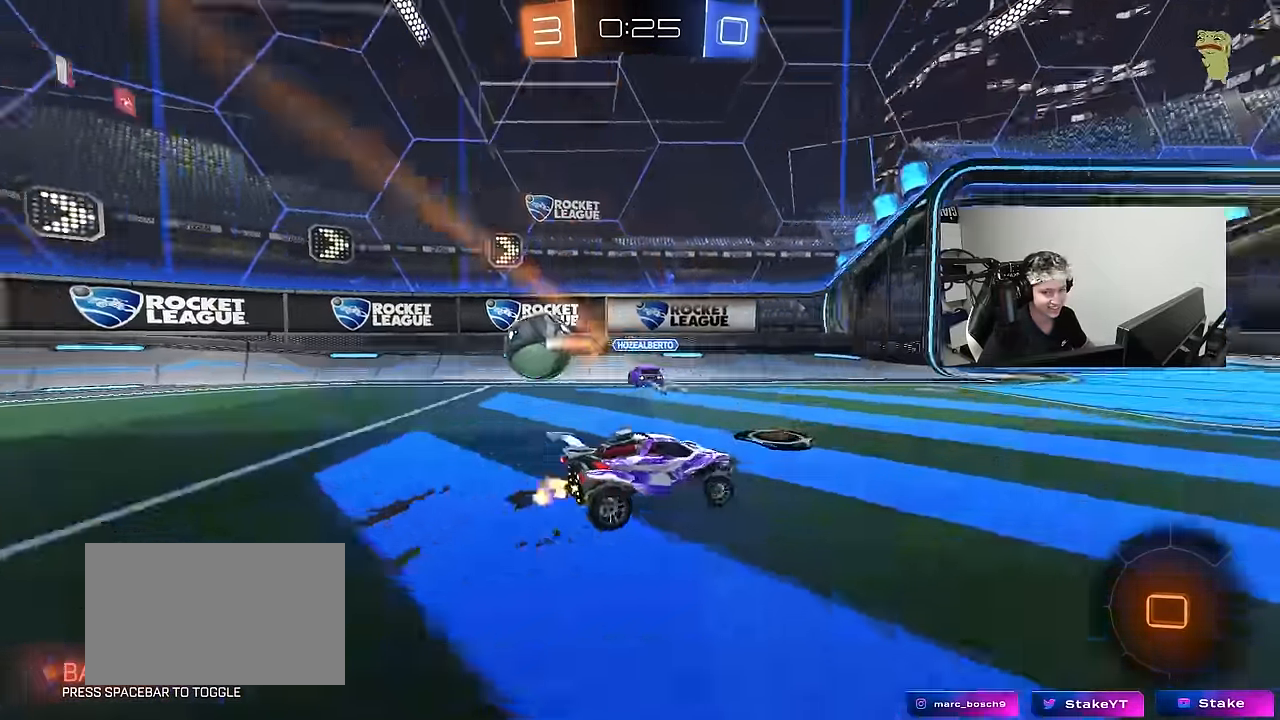
Gameplay with keyboard and mouse; each line is a JSON object with the keys and mouse buttons held at the frame after it. "events" lists presses ("down") and releases ("up") of "1", "2", "3", "4", "5", "a", "alt", "c", "caps_lock", "ctrl", "d", "e", "f", "g", "q", "r", "s", "shift", "space", "t", "tab", "v", "w", "x", "z", "mouse_left", "mouse_wheel" and "mouse_right" between this image and that frame as [ms after this image, input, new state], when the widget could be followed in between. "mouse_left", "mouse_wheel", "mouse_right" = the "left", "wheel", "right" buttons of the "mouse" list. No other keys are recorded. "wheel" means that the mouse wheel is clicked or scrolled. Mouse movement is not recorded.
{"keys": ["d", "s", "shift", "space"], "mouse": [], "events": [[33, "d", "up"], [83, "mouse_left", "down"], [83, "mouse_right", "down"], [116, "shift", "down"], [166, "d", "down"], [166, "mouse_right", "up"], [216, "mouse_right", "down"], [266, "s", "down"], [266, "w", "up"], [316, "mouse_left", "up"], [400, "mouse_right", "up"], [450, "space", "down"]]}
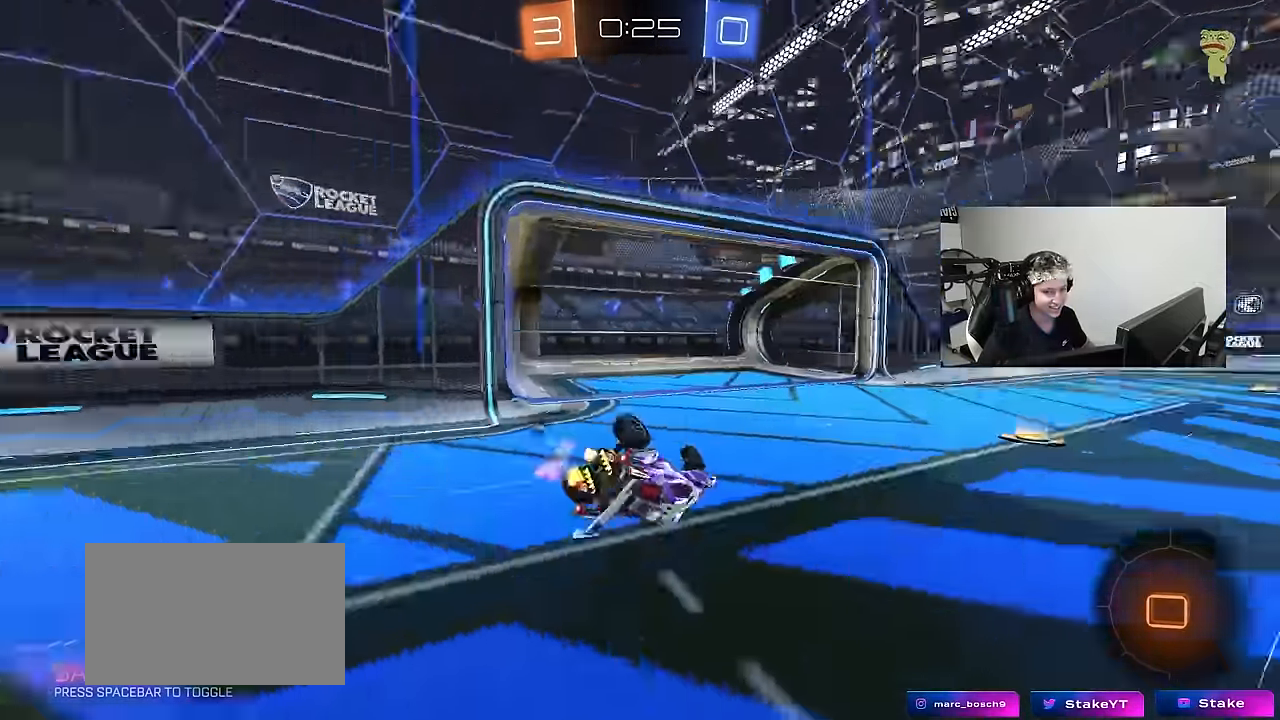
{"keys": ["d", "s", "shift"], "mouse": [], "events": [[83, "space", "up"], [133, "s", "up"], [283, "s", "down"]]}
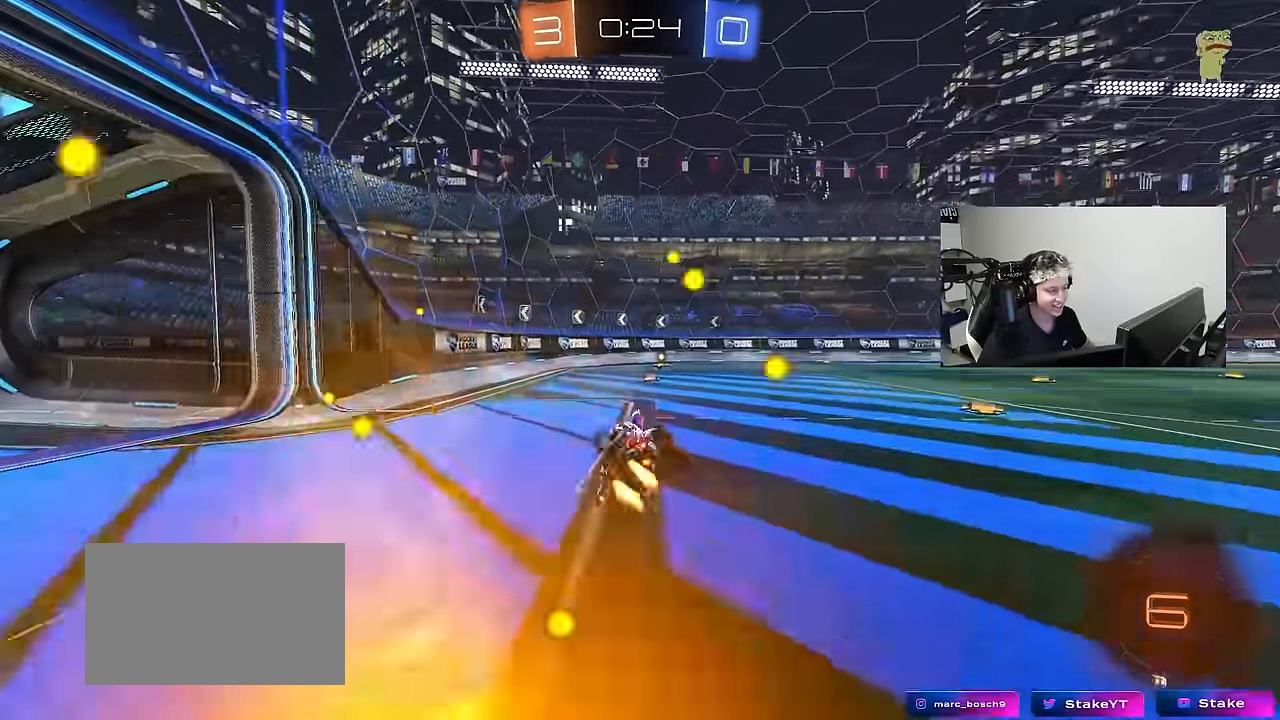
{"keys": ["space", "w"], "mouse": ["left"], "events": [[16, "d", "up"], [16, "mouse_left", "down"], [16, "s", "up"], [16, "shift", "up"], [150, "mouse_left", "up"], [200, "w", "down"], [383, "space", "down"], [433, "mouse_left", "down"]]}
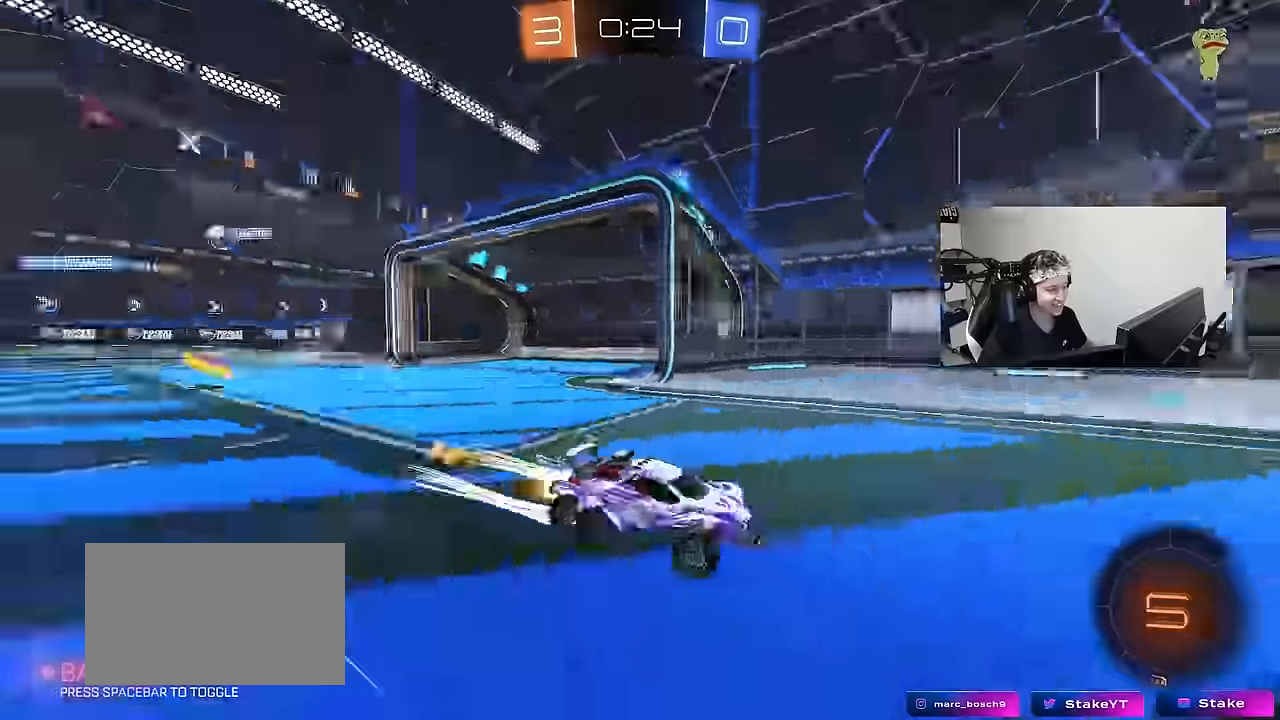
{"keys": ["d", "w"], "mouse": [], "events": [[67, "space", "up"], [117, "mouse_left", "up"], [267, "mouse_left", "down"], [500, "d", "down"], [500, "mouse_left", "up"]]}
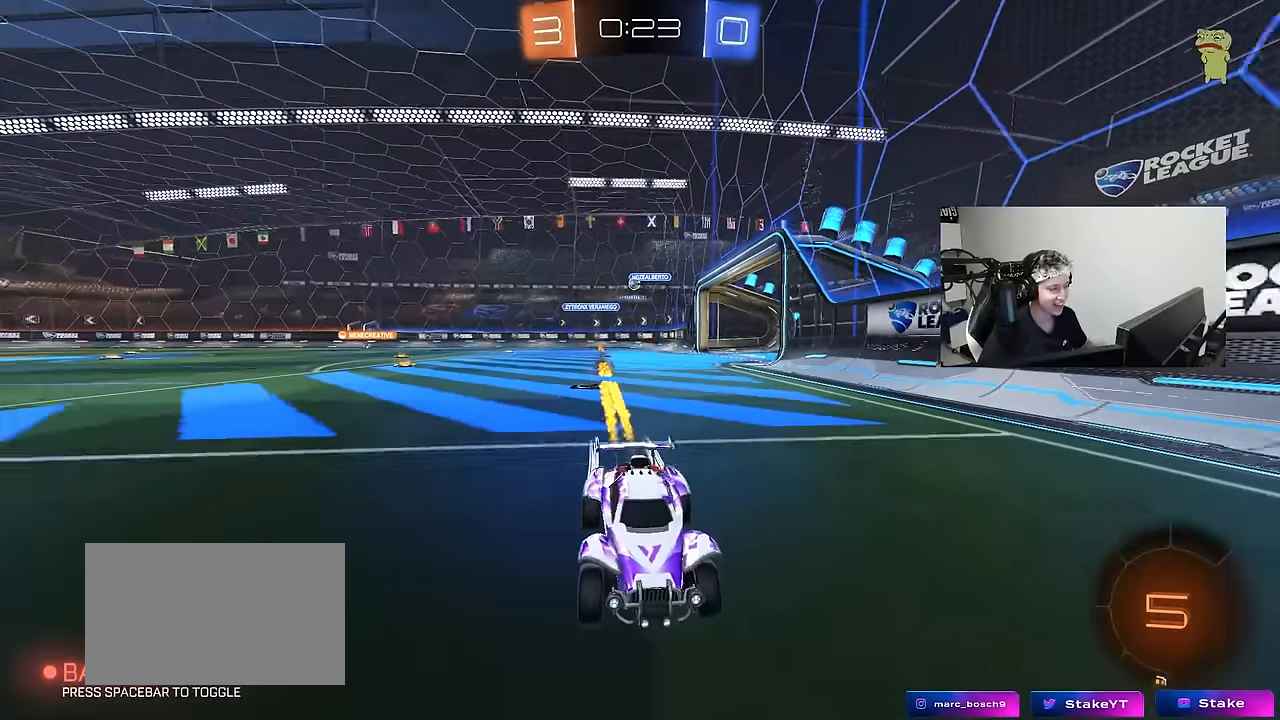
{"keys": ["d", "w"], "mouse": [], "events": [[50, "shift", "down"], [134, "shift", "up"]]}
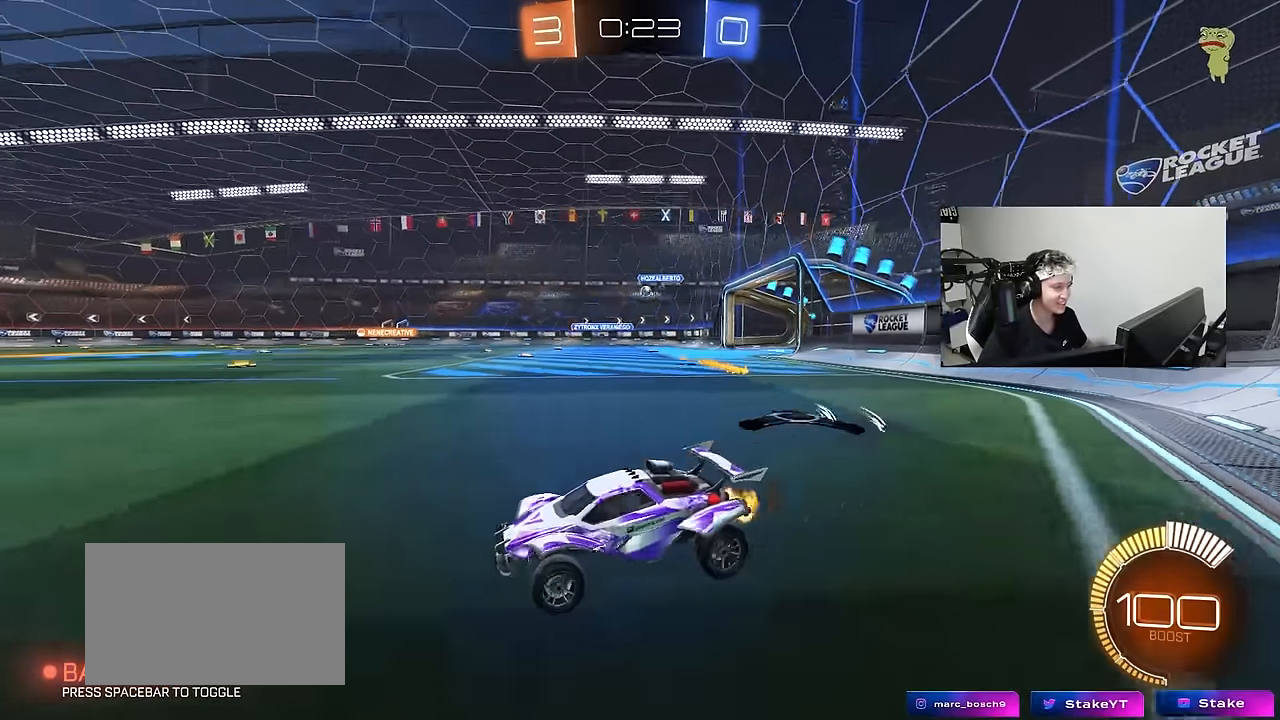
{"keys": ["d", "s", "shift"], "mouse": ["left", "right"], "events": [[150, "mouse_left", "down"], [250, "mouse_right", "down"], [250, "shift", "down"], [300, "mouse_right", "up"], [300, "space", "down"], [334, "mouse_right", "down"], [384, "space", "up"], [384, "w", "up"], [434, "s", "down"]]}
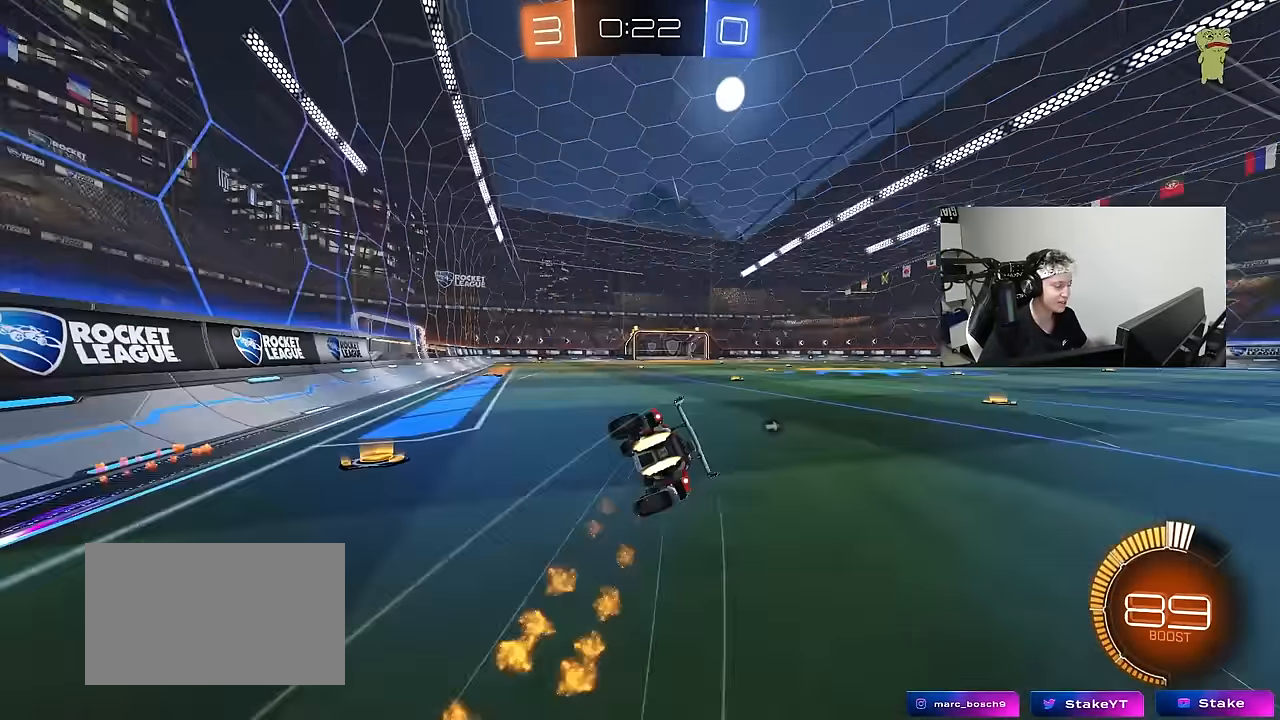
{"keys": ["d", "s", "shift", "space"], "mouse": [], "events": [[84, "mouse_right", "up"], [117, "mouse_left", "up"], [217, "s", "up"], [350, "s", "down"], [450, "space", "down"]]}
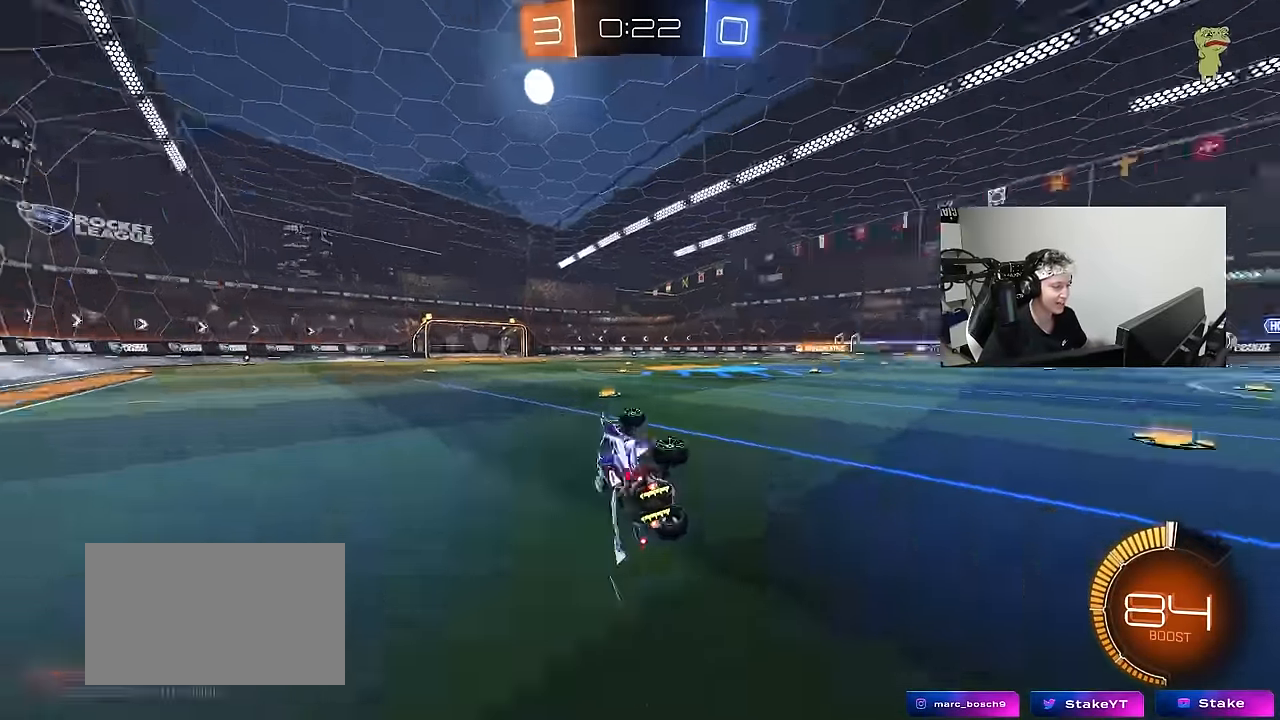
{"keys": ["d", "w"], "mouse": [], "events": [[100, "s", "up"], [134, "shift", "up"], [134, "space", "up"], [234, "d", "up"], [234, "w", "down"], [367, "d", "down"]]}
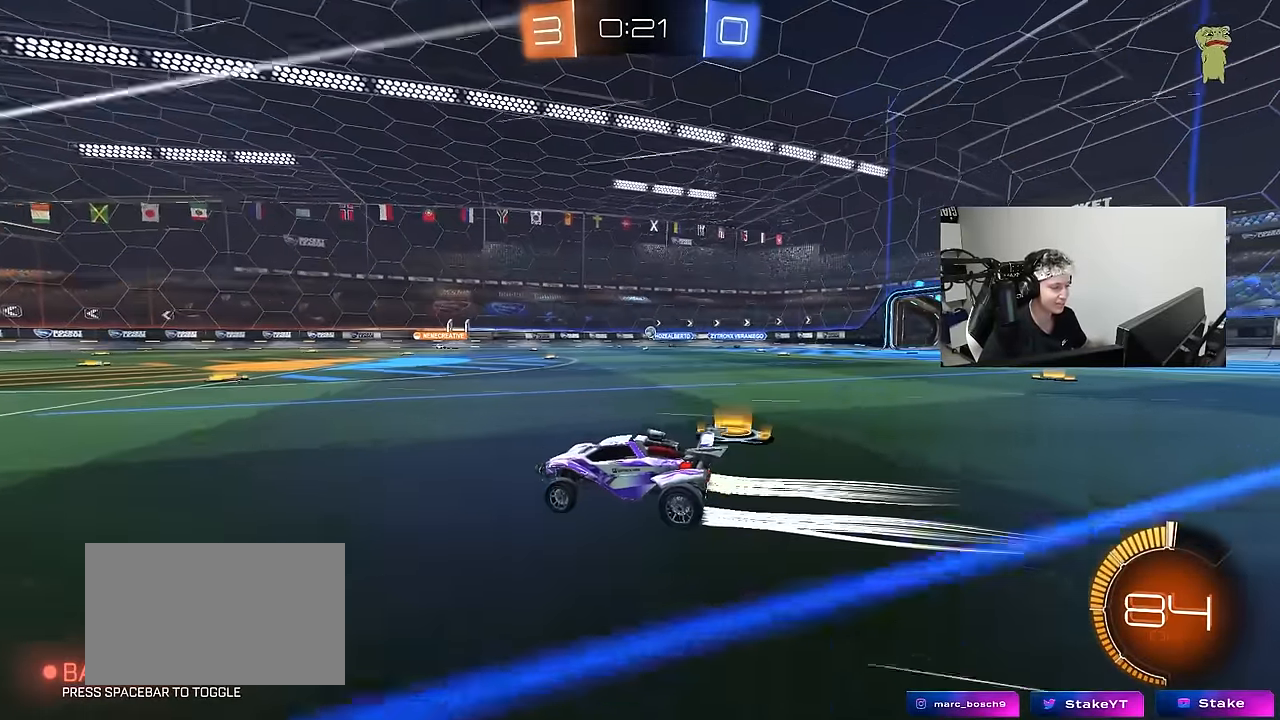
{"keys": ["w"], "mouse": [], "events": [[67, "d", "up"], [200, "d", "down"], [484, "d", "up"]]}
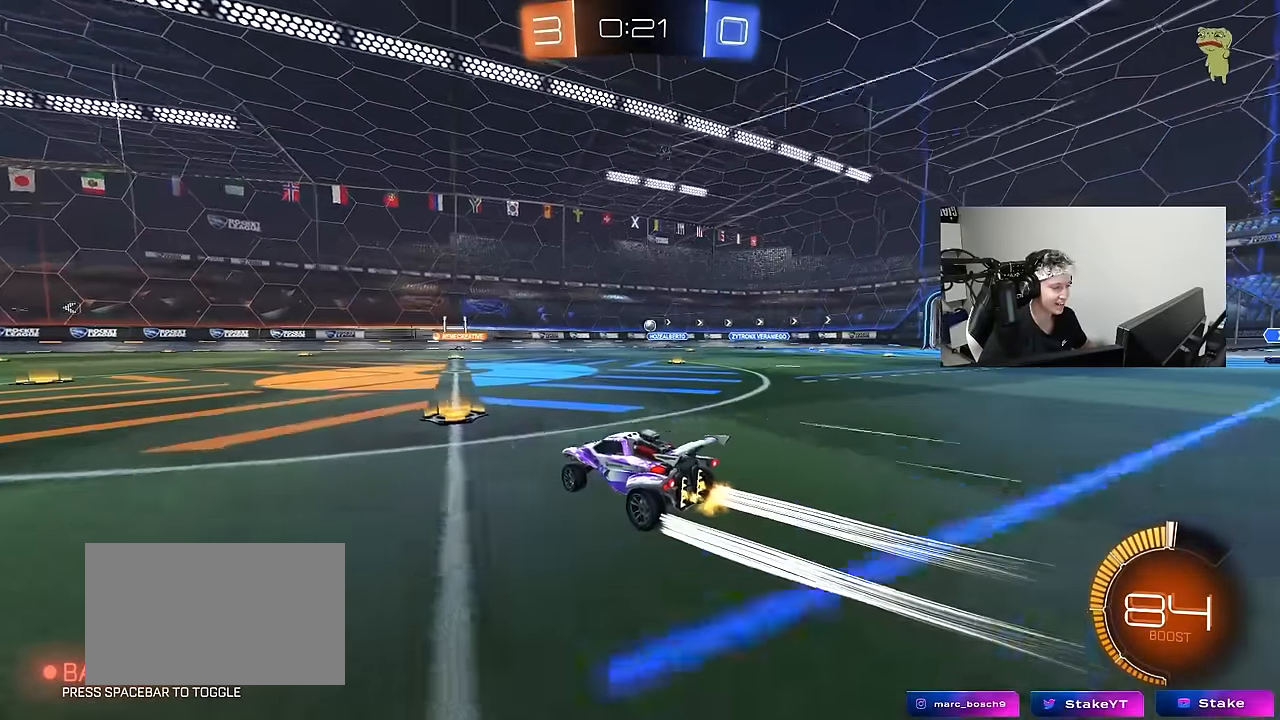
{"keys": ["d", "w"], "mouse": [], "events": [[34, "w", "up"], [117, "s", "down"], [167, "a", "down"], [317, "a", "up"], [317, "s", "up"], [450, "w", "down"], [500, "d", "down"]]}
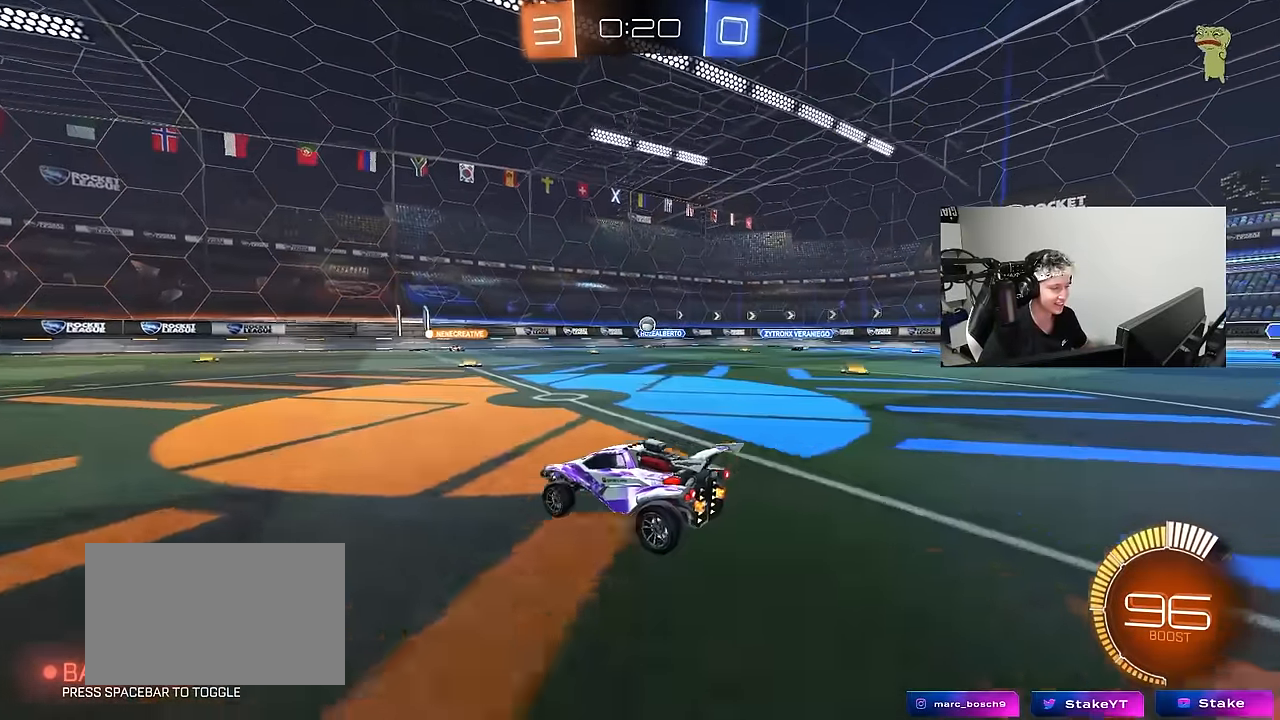
{"keys": ["w"], "mouse": [], "events": [[84, "d", "up"], [317, "d", "down"], [467, "d", "up"]]}
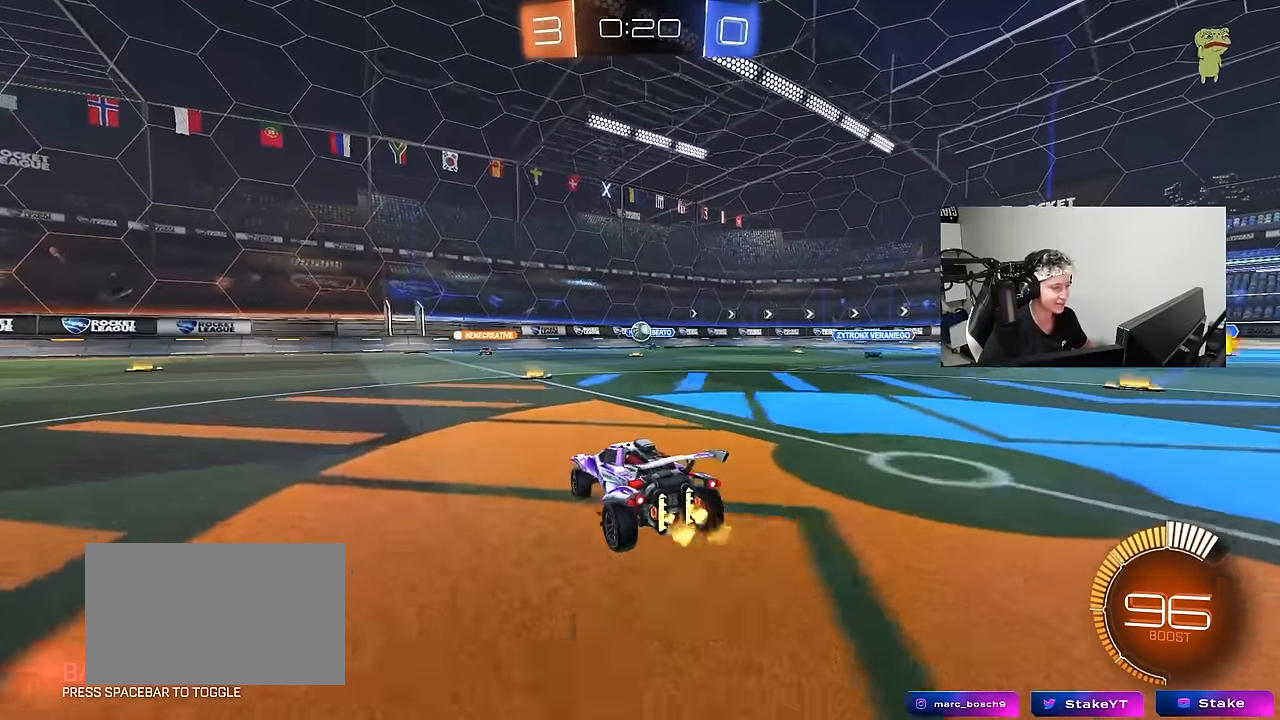
{"keys": ["a", "w"], "mouse": [], "events": [[300, "a", "down"], [300, "shift", "down"], [434, "shift", "up"]]}
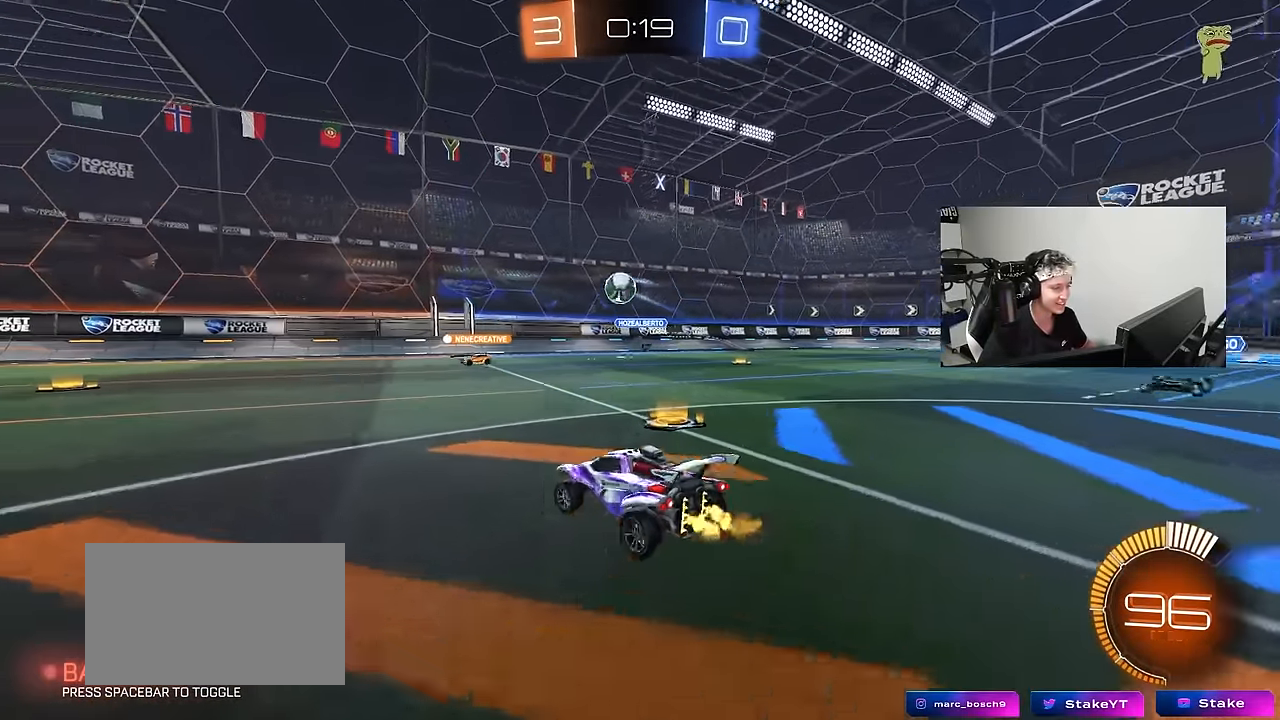
{"keys": ["w"], "mouse": ["left"], "events": [[117, "mouse_left", "down"], [500, "a", "up"]]}
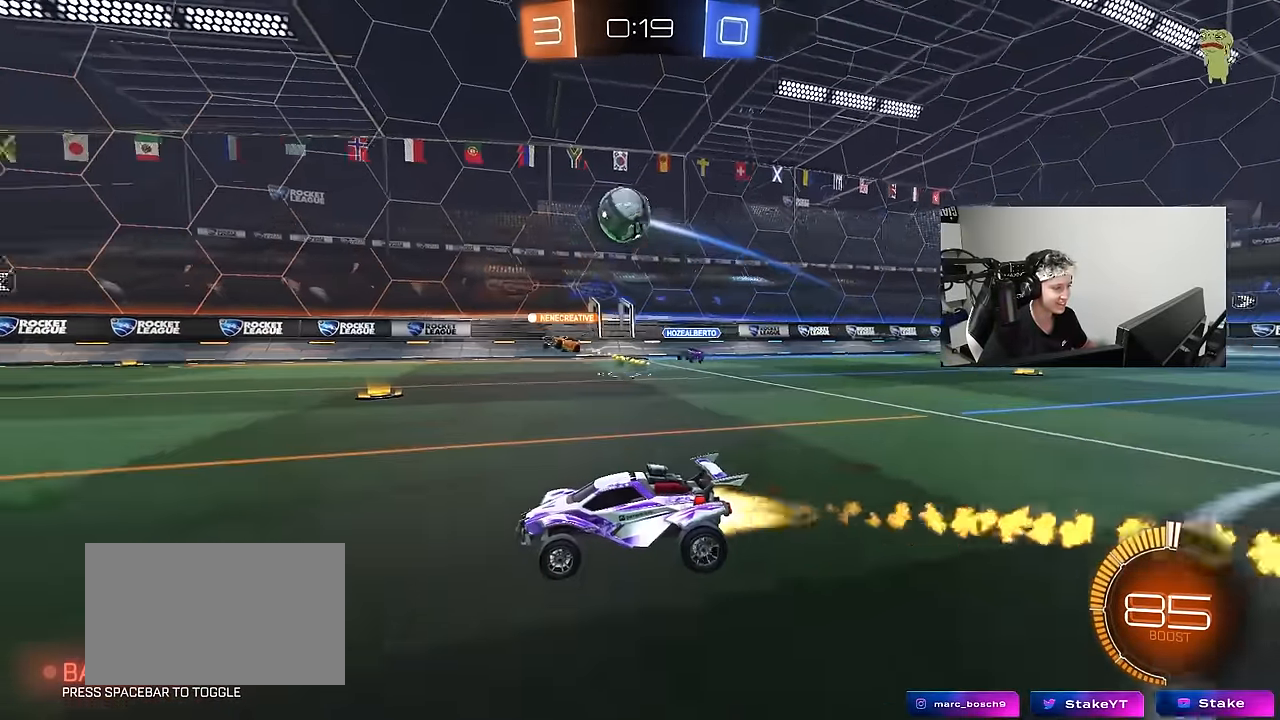
{"keys": ["d", "w"], "mouse": ["left"], "events": [[234, "a", "down"], [367, "a", "up"], [417, "d", "down"]]}
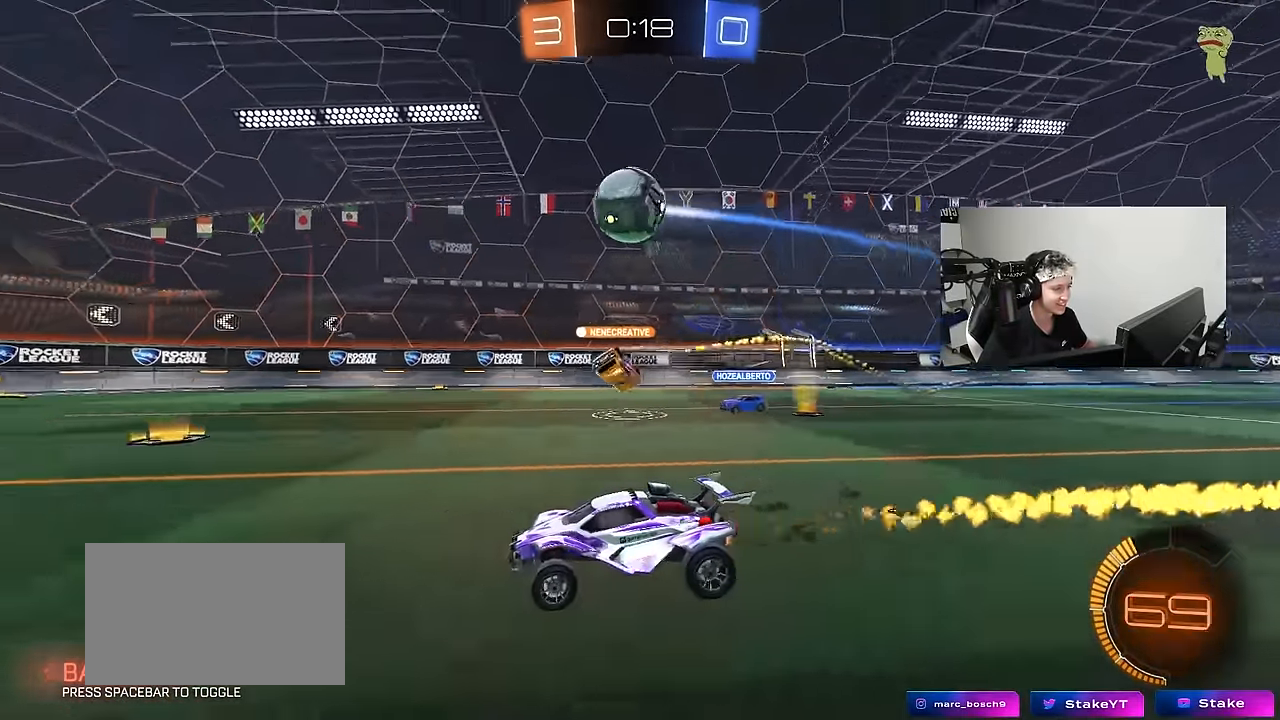
{"keys": ["w"], "mouse": ["left"], "events": [[17, "mouse_left", "up"], [100, "mouse_right", "down"], [100, "w", "up"], [150, "s", "down"], [300, "d", "up"], [300, "mouse_right", "up"], [300, "s", "up"], [334, "a", "down"], [334, "mouse_left", "down"], [334, "shift", "down"], [384, "w", "down"], [434, "shift", "up"], [484, "a", "up"]]}
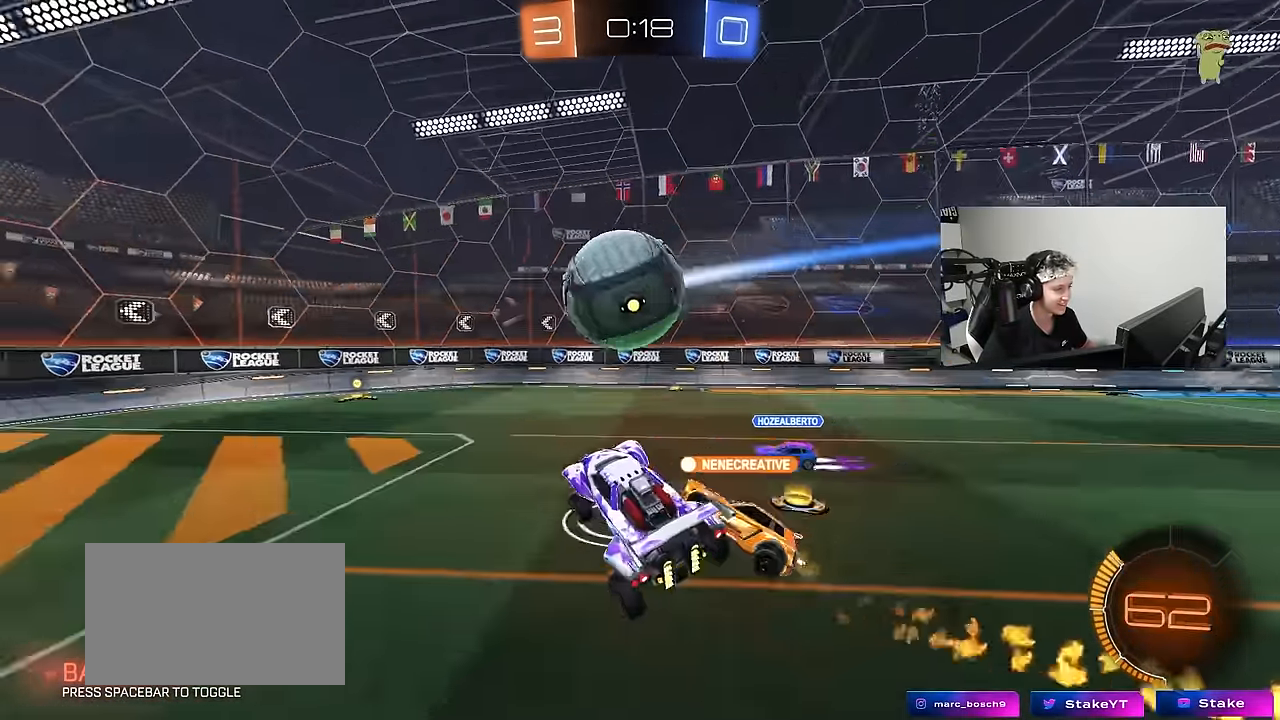
{"keys": ["d", "s", "shift"], "mouse": [], "events": [[34, "mouse_left", "up"], [117, "shift", "down"], [167, "mouse_right", "down"], [217, "d", "down"], [267, "s", "down"], [267, "w", "up"], [400, "mouse_right", "up"]]}
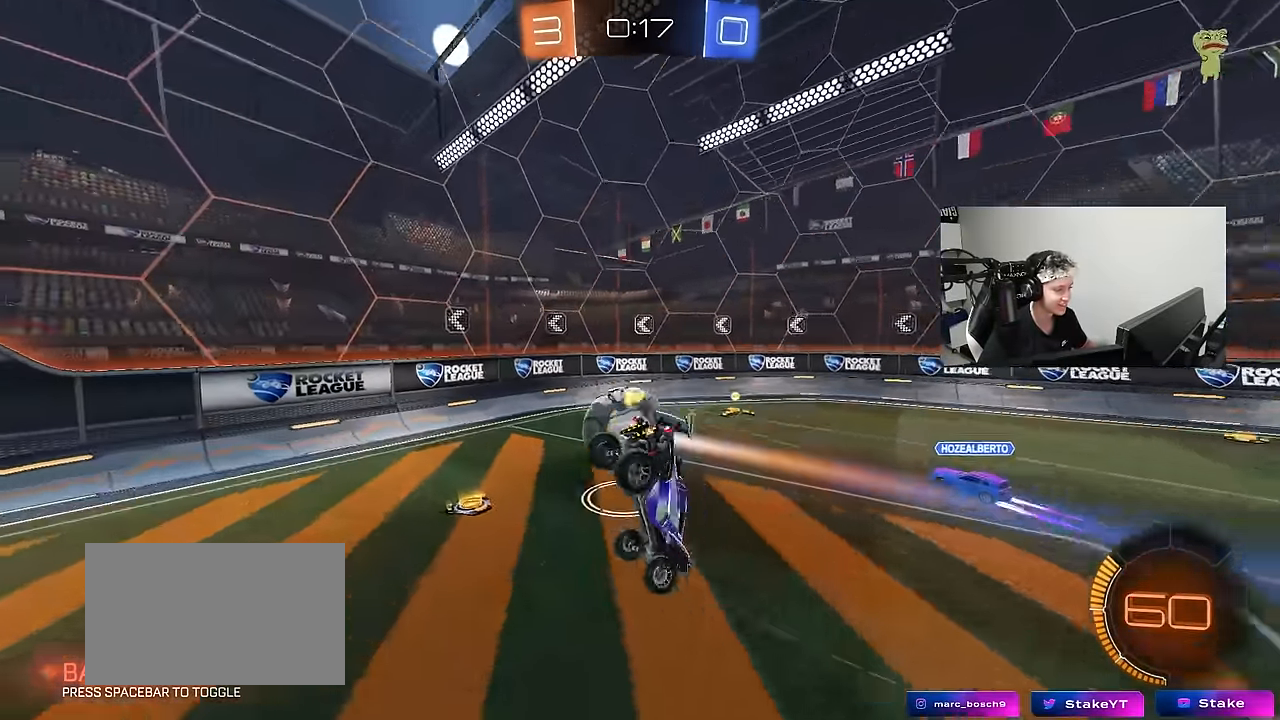
{"keys": ["a", "s", "shift"], "mouse": [], "events": [[50, "d", "up"], [50, "shift", "up"], [100, "a", "down"], [417, "shift", "down"]]}
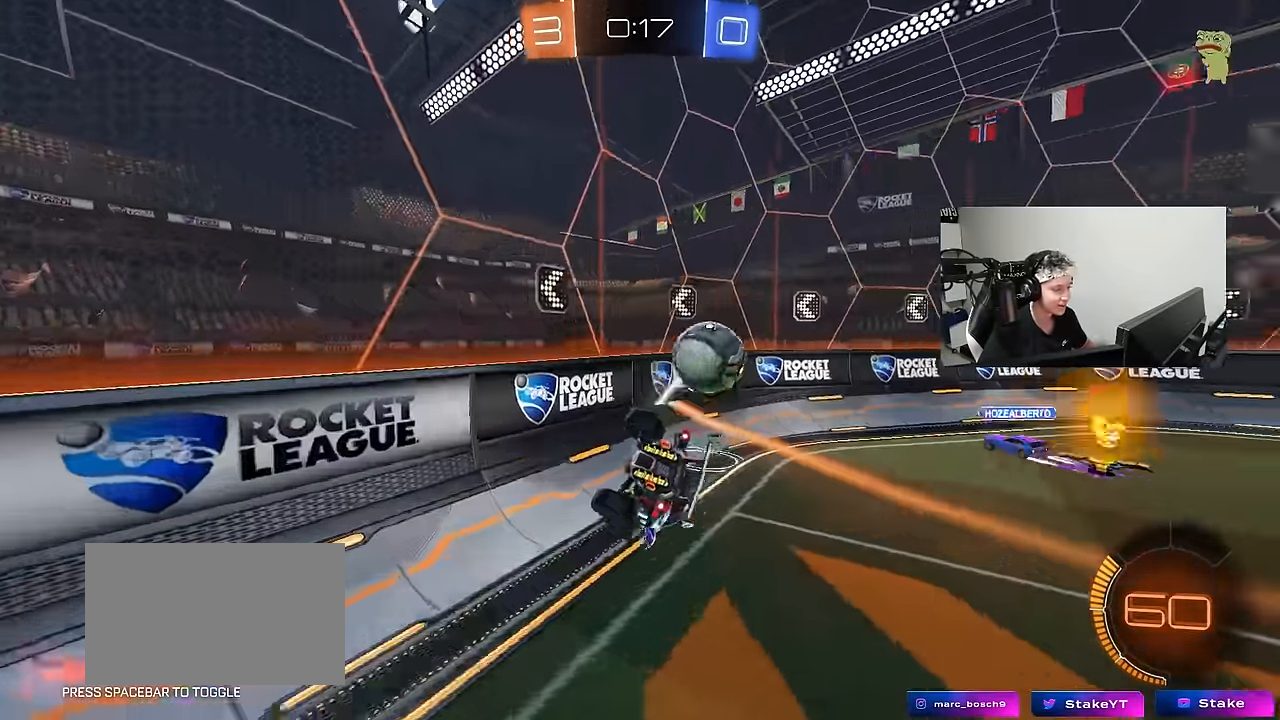
{"keys": ["w"], "mouse": [], "events": [[17, "shift", "up"], [100, "s", "up"], [250, "w", "down"], [434, "a", "up"]]}
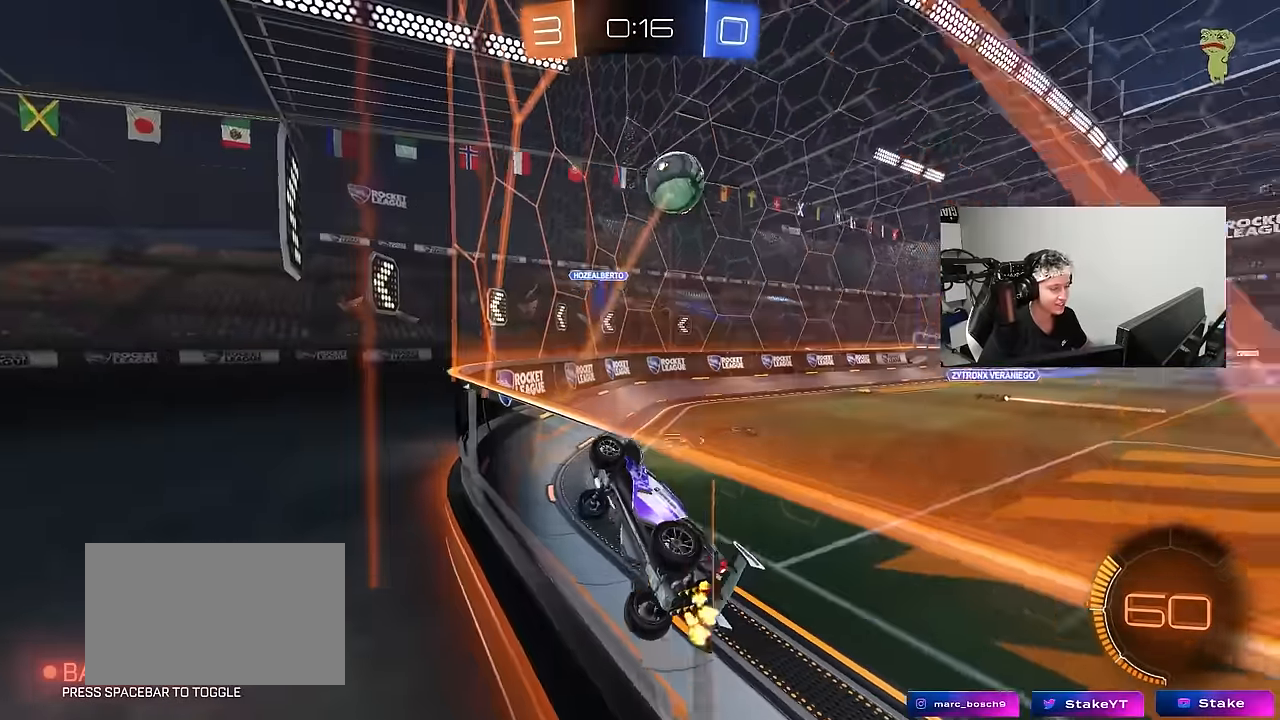
{"keys": ["w"], "mouse": [], "events": []}
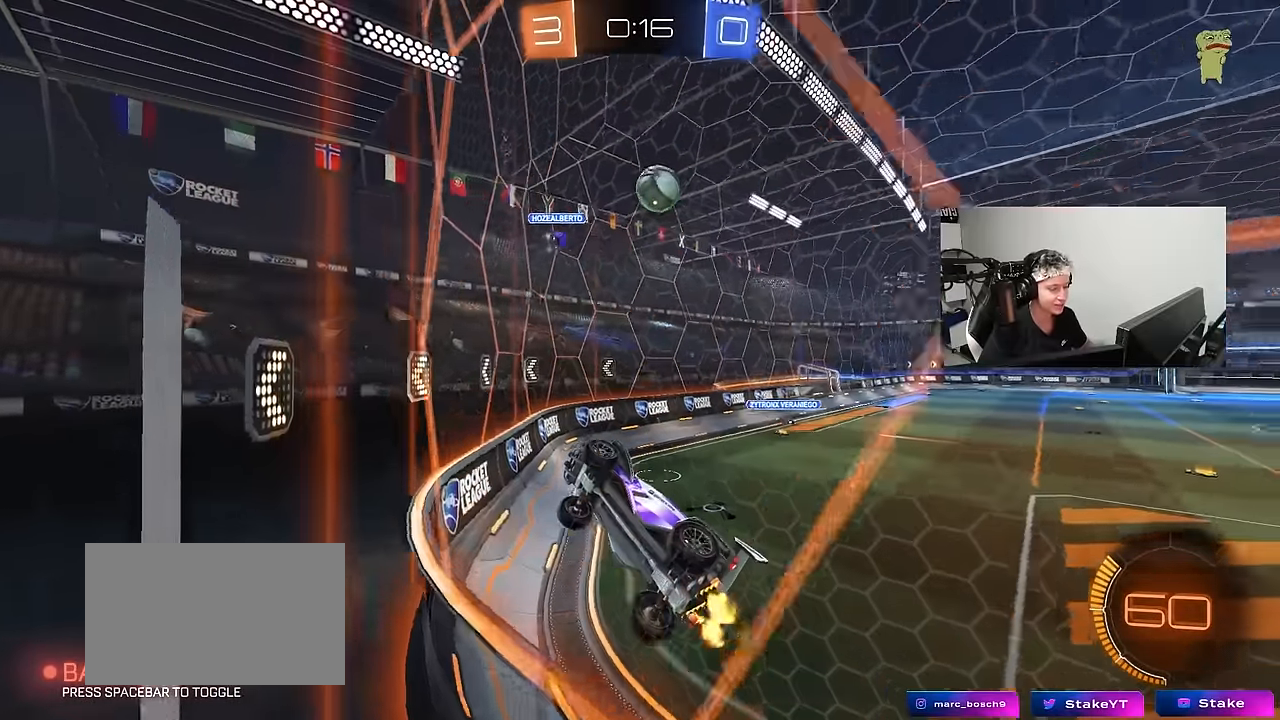
{"keys": ["a", "w"], "mouse": [], "events": [[134, "a", "down"], [134, "shift", "down"], [284, "shift", "up"]]}
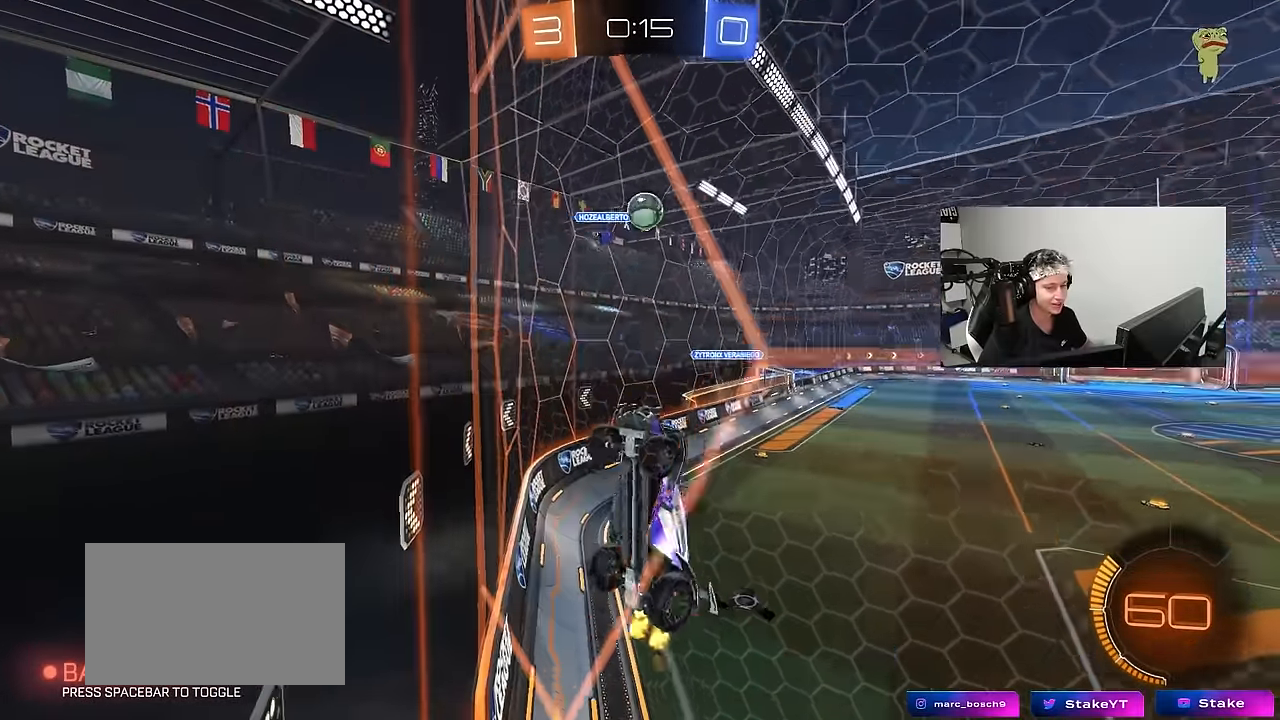
{"keys": ["a", "w"], "mouse": [], "events": []}
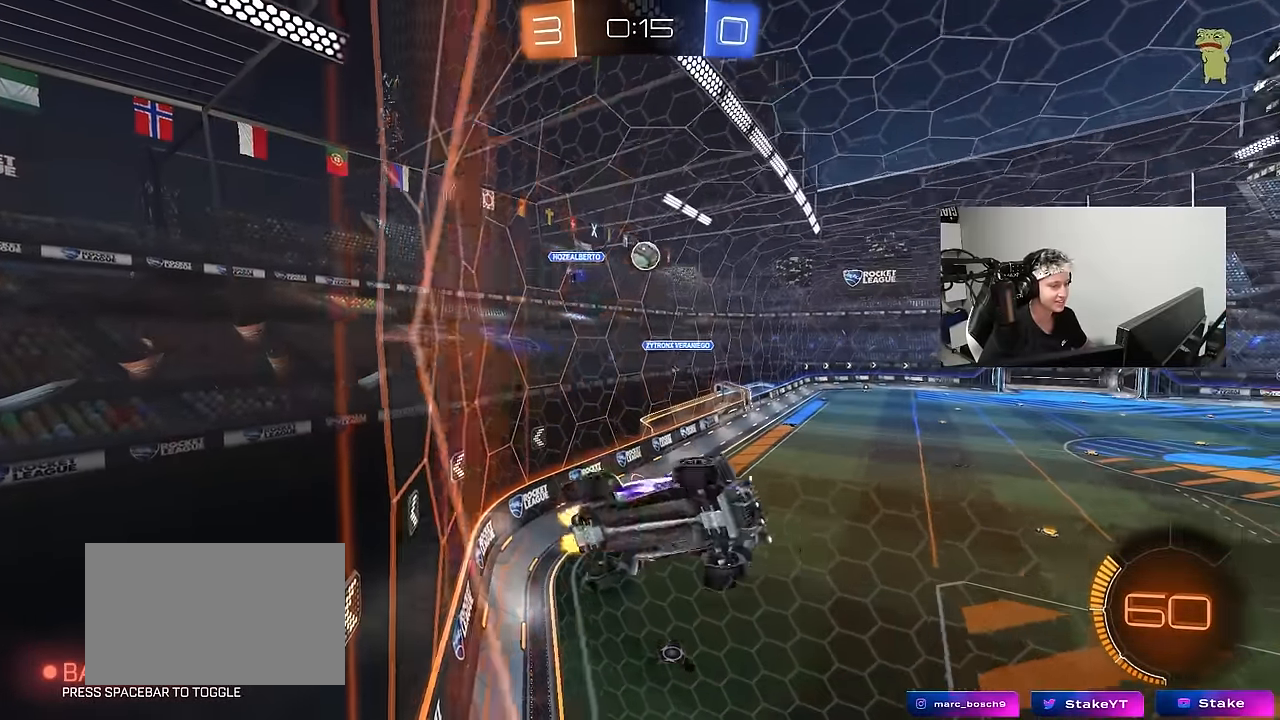
{"keys": ["w"], "mouse": [], "events": [[67, "a", "up"], [67, "w", "up"], [167, "s", "down"], [317, "s", "up"], [450, "w", "down"]]}
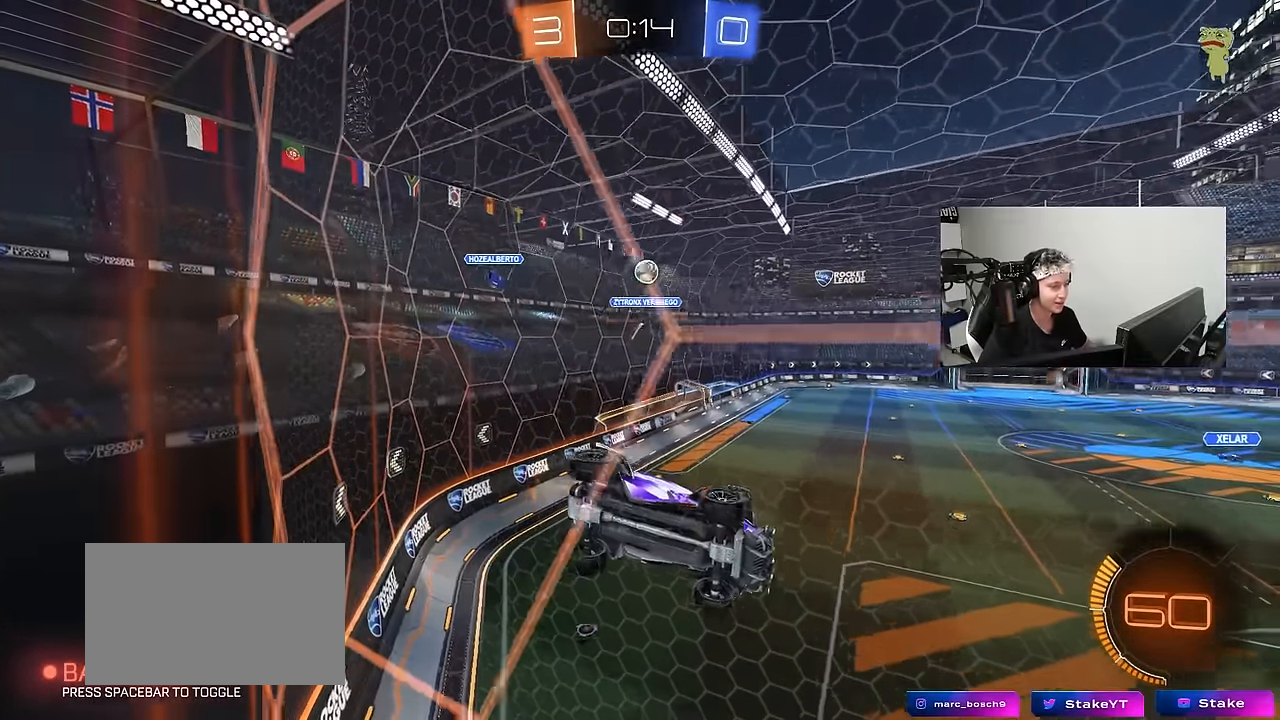
{"keys": [], "mouse": [], "events": [[50, "a", "down"], [284, "a", "up"], [417, "w", "up"]]}
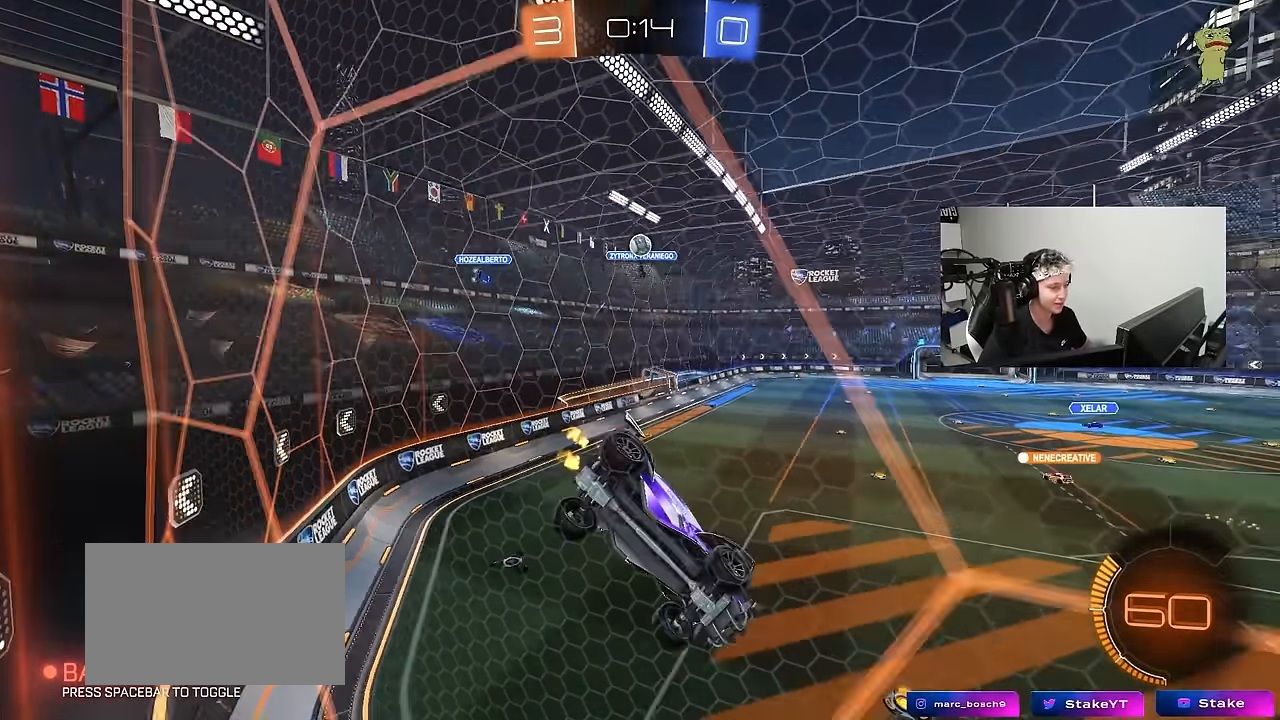
{"keys": [], "mouse": [], "events": [[17, "s", "down"], [100, "a", "down"], [384, "a", "up"], [384, "s", "up"]]}
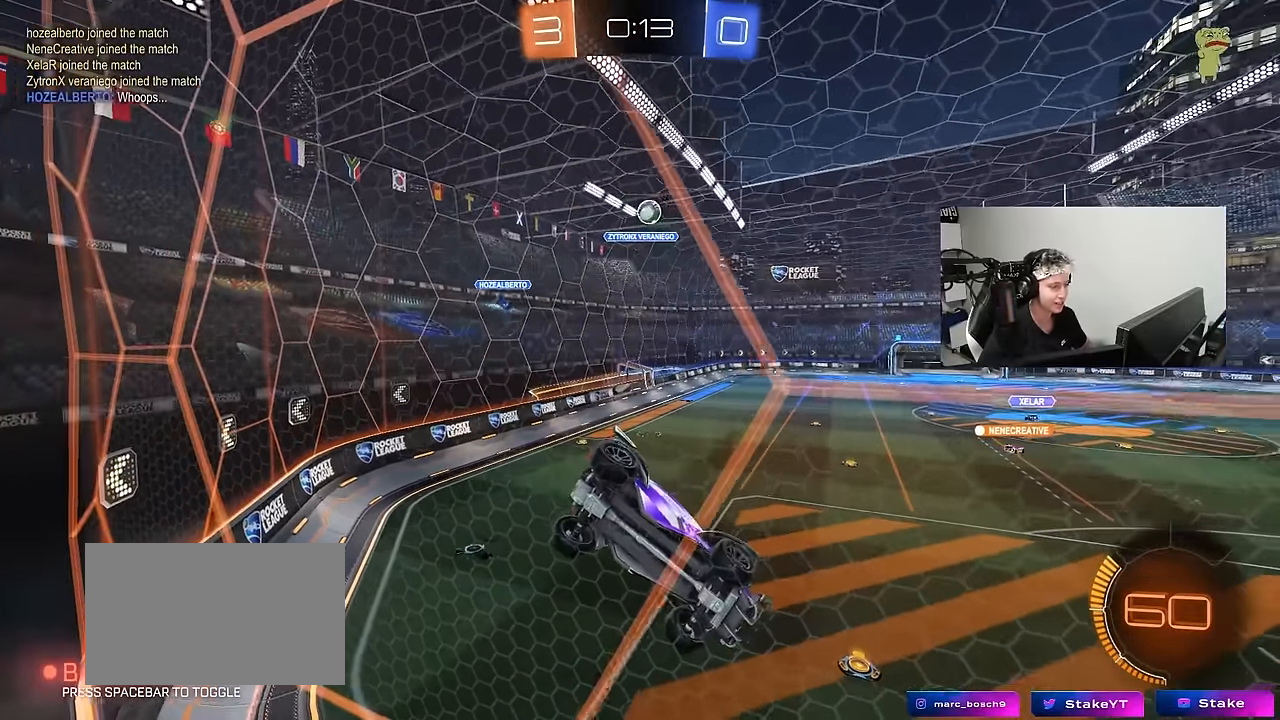
{"keys": ["s"], "mouse": [], "events": [[34, "w", "down"], [117, "a", "down"], [350, "a", "up"], [400, "w", "up"], [500, "s", "down"]]}
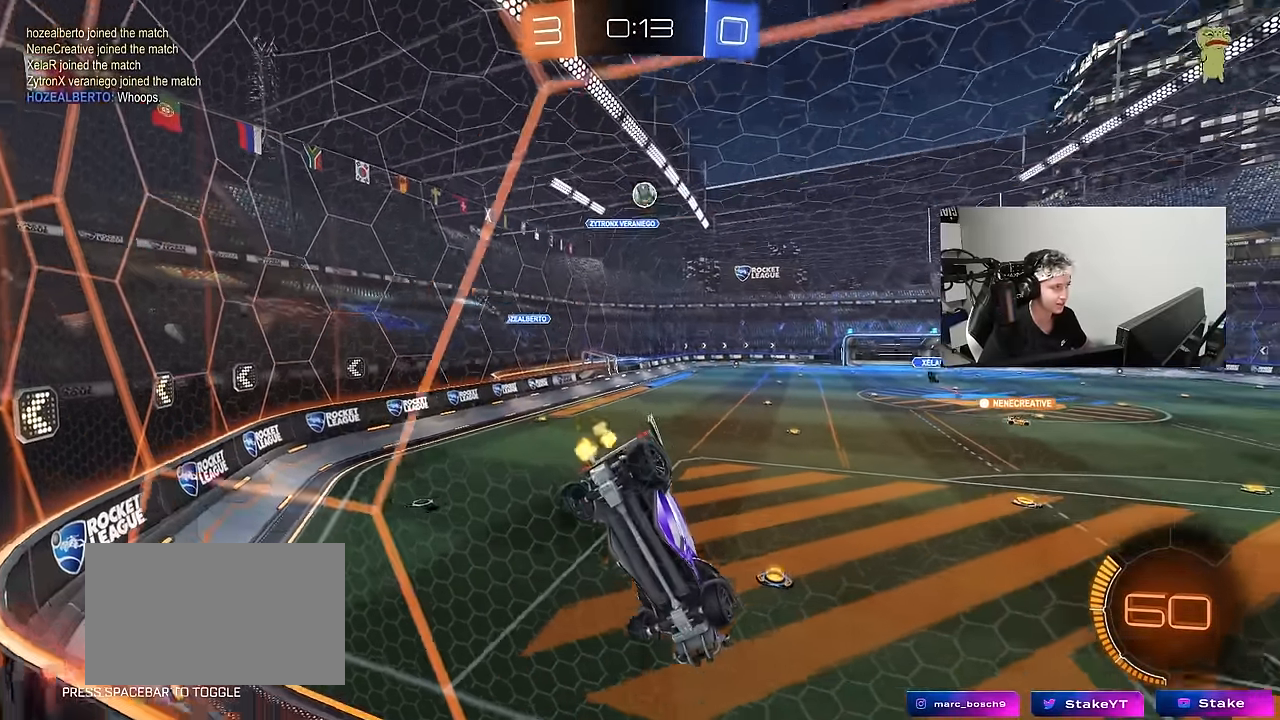
{"keys": ["d", "w"], "mouse": [], "events": [[134, "d", "down"], [134, "s", "up"], [184, "d", "up"], [284, "w", "down"], [367, "d", "down"]]}
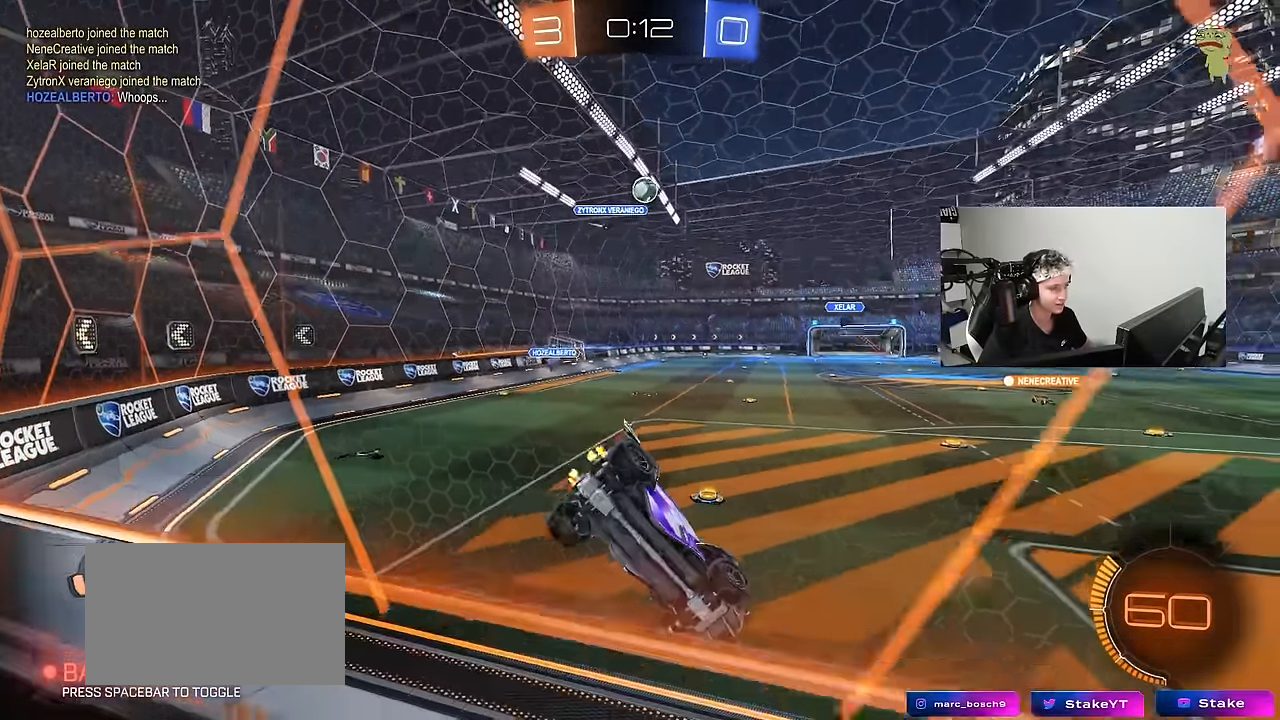
{"keys": ["a", "w"], "mouse": [], "events": [[17, "d", "up"], [17, "w", "up"], [67, "s", "down"], [150, "a", "down"], [200, "s", "up"], [434, "w", "down"]]}
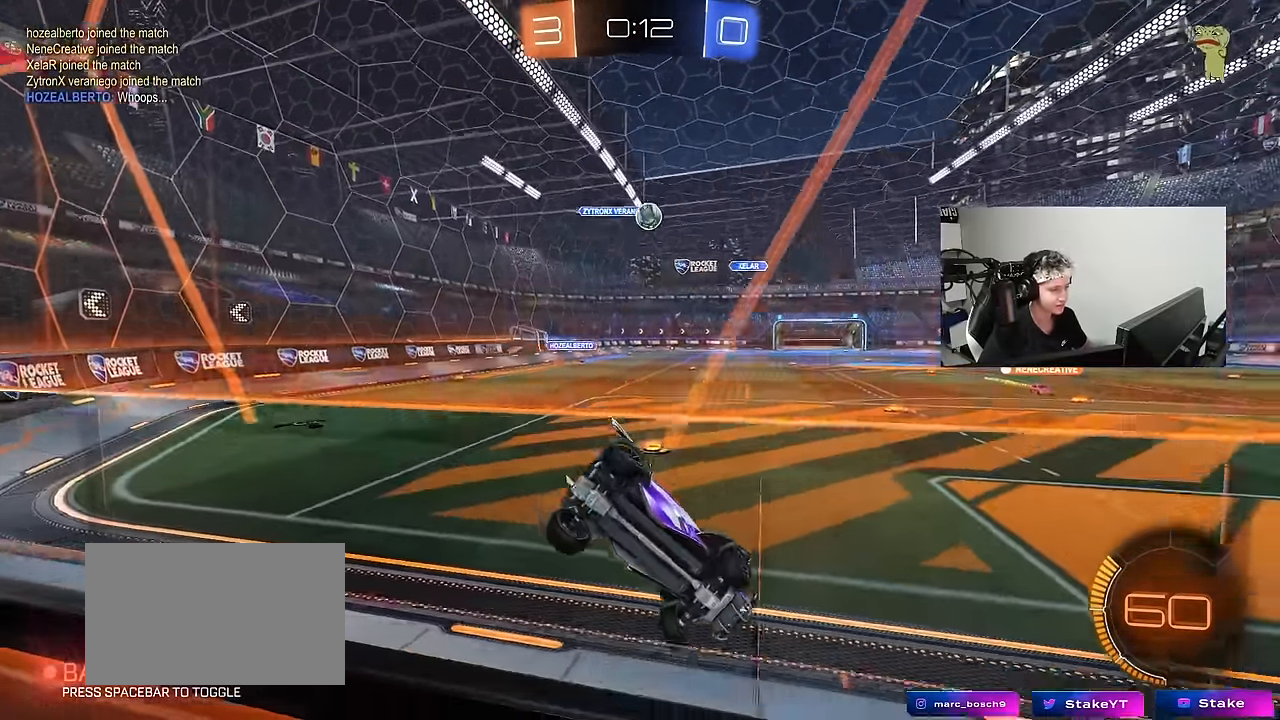
{"keys": ["a", "w"], "mouse": [], "events": [[167, "a", "up"], [267, "a", "down"], [400, "shift", "down"], [450, "shift", "up"]]}
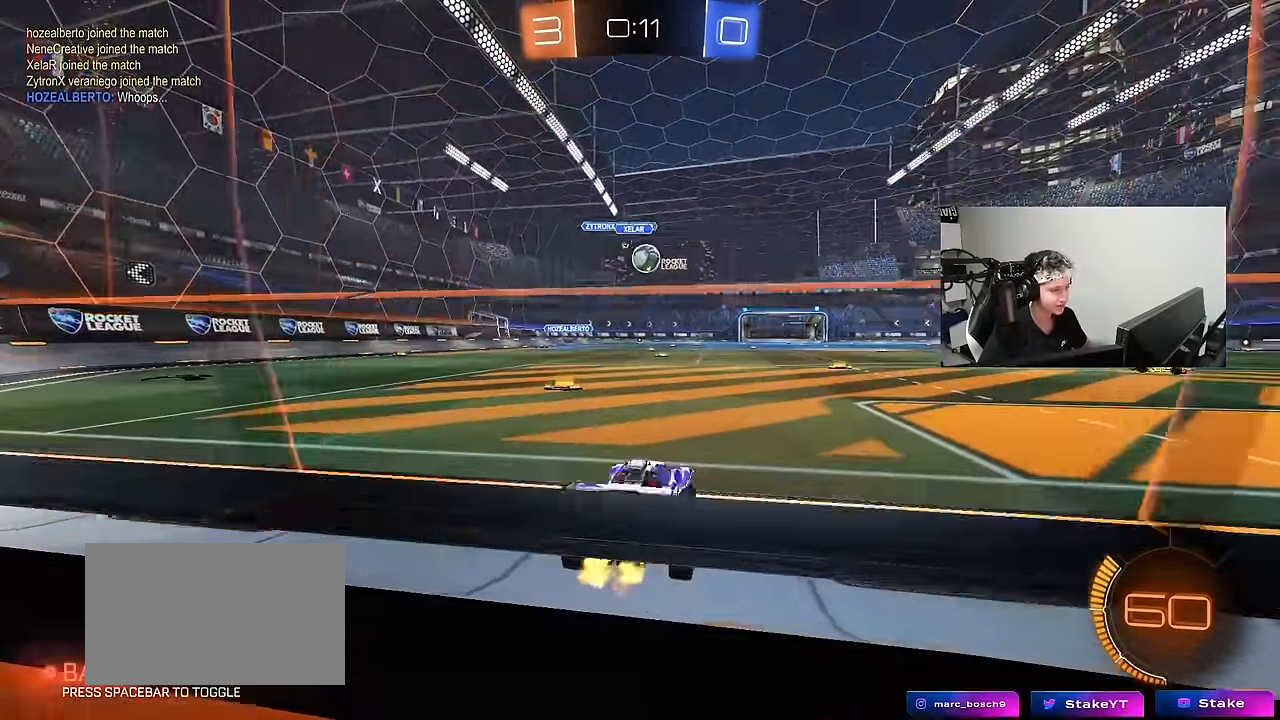
{"keys": [], "mouse": ["left"], "events": [[133, "a", "up"], [133, "d", "down"], [367, "mouse_left", "down"], [417, "d", "up"], [467, "w", "up"]]}